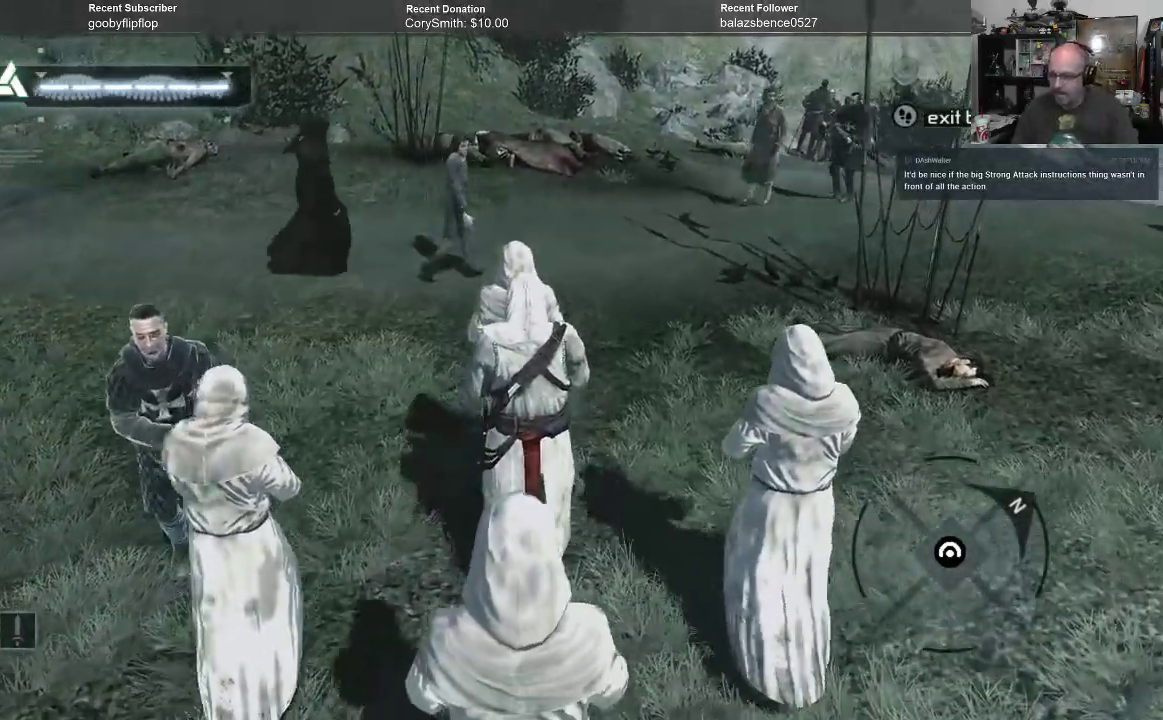
Gameplay with a controller (Xbox layout); each line is a JSON object with the inputs held at the frame after it. "events" lists button and stick changes between this image and that frame as [ms after this image, input, new state], when the widget could be followed in between. Not read: Z.
{"buttons": [], "left_stick": "center", "right_stick": "left", "events": [[300, "right_stick", "left"]]}
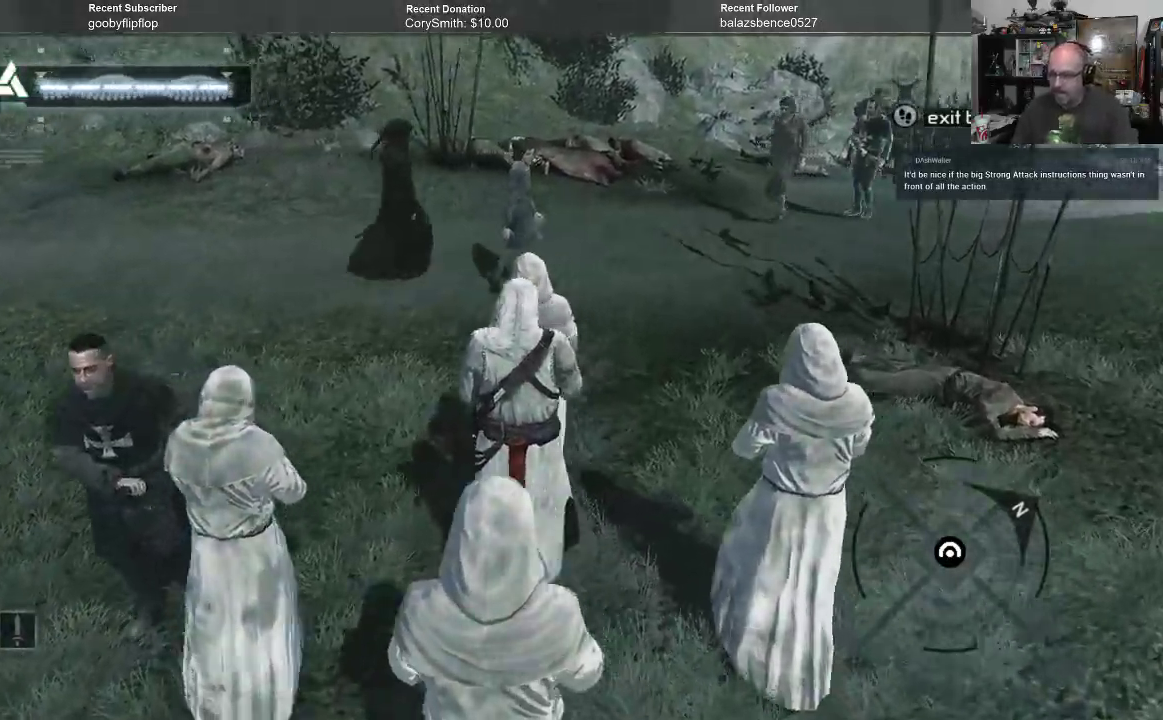
{"buttons": [], "left_stick": "center", "right_stick": "left", "events": []}
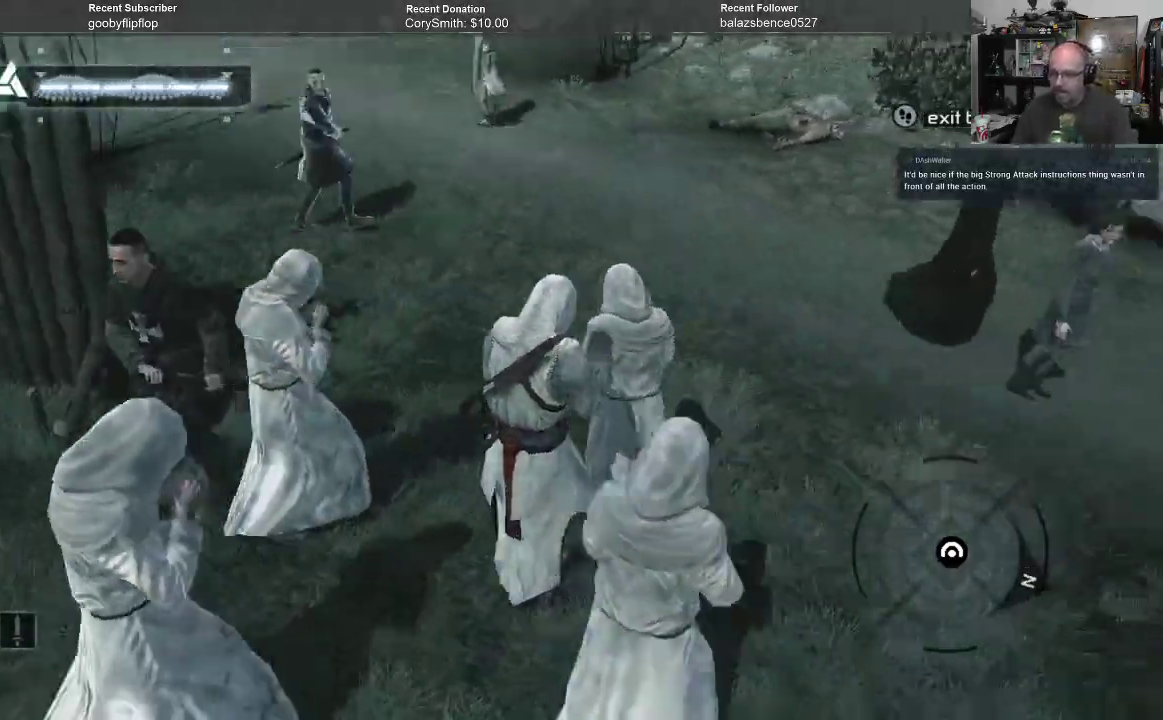
{"buttons": [], "left_stick": "center", "right_stick": "left", "events": []}
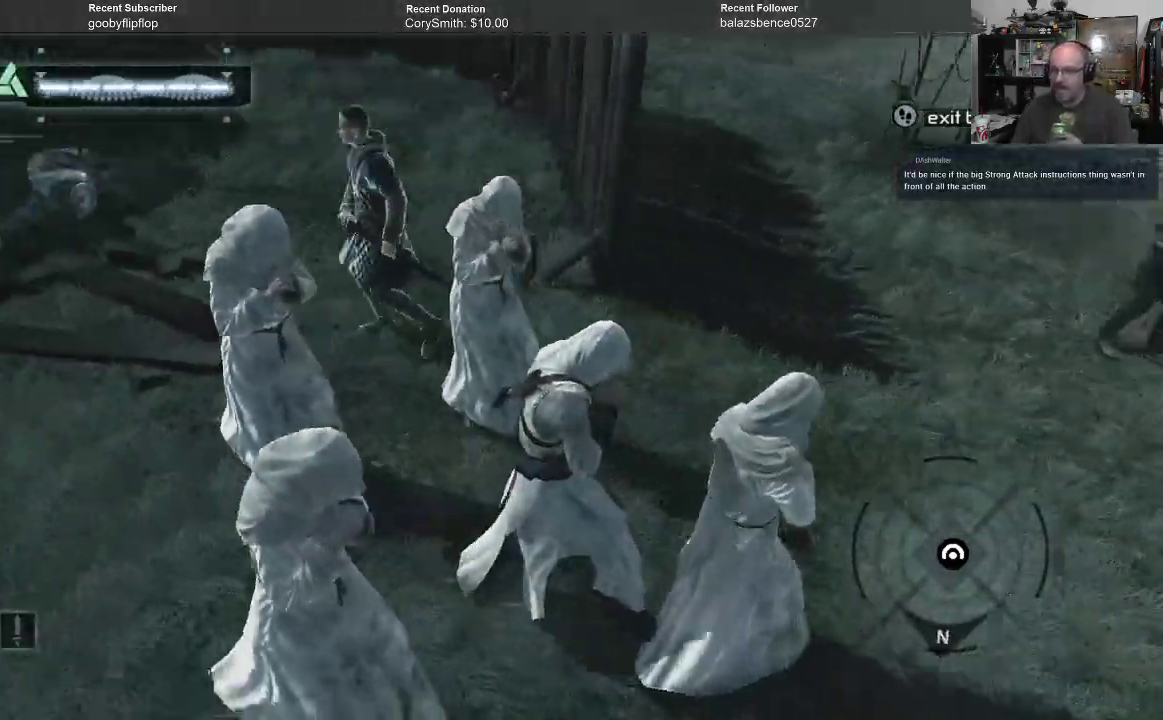
{"buttons": [], "left_stick": "center", "right_stick": "left", "events": [[33, "right_stick", "center"], [433, "right_stick", "left"]]}
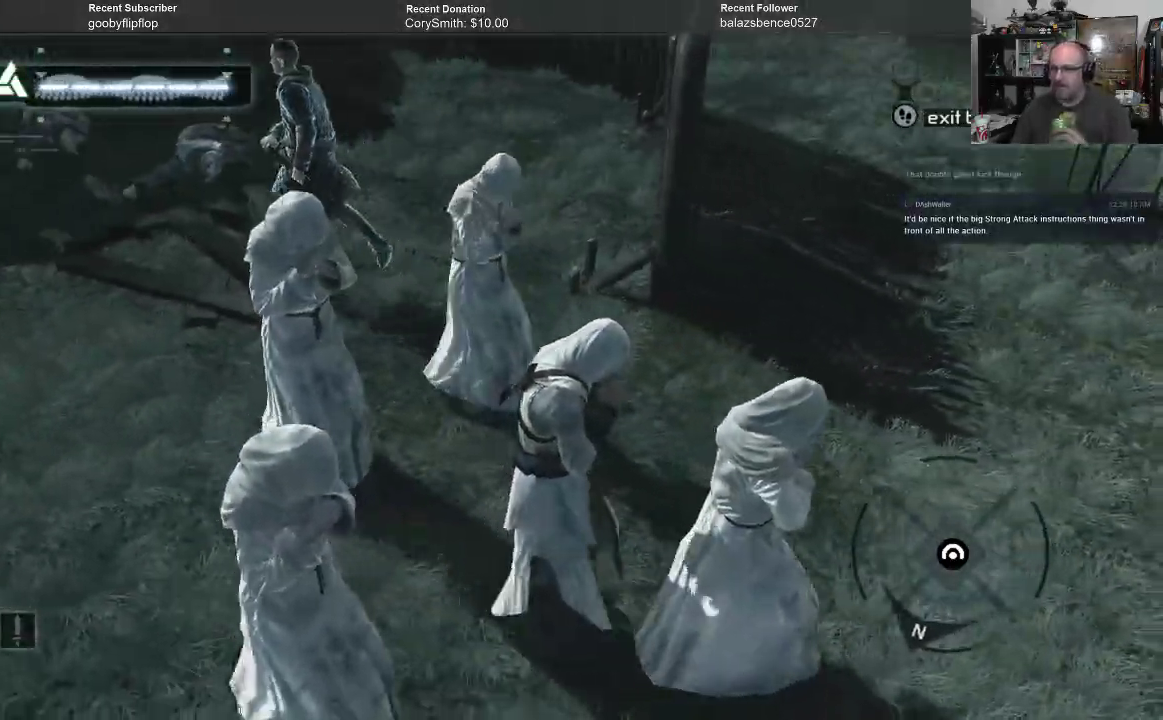
{"buttons": [], "left_stick": "center", "right_stick": "center", "events": [[333, "right_stick", "down-left"], [500, "right_stick", "center"]]}
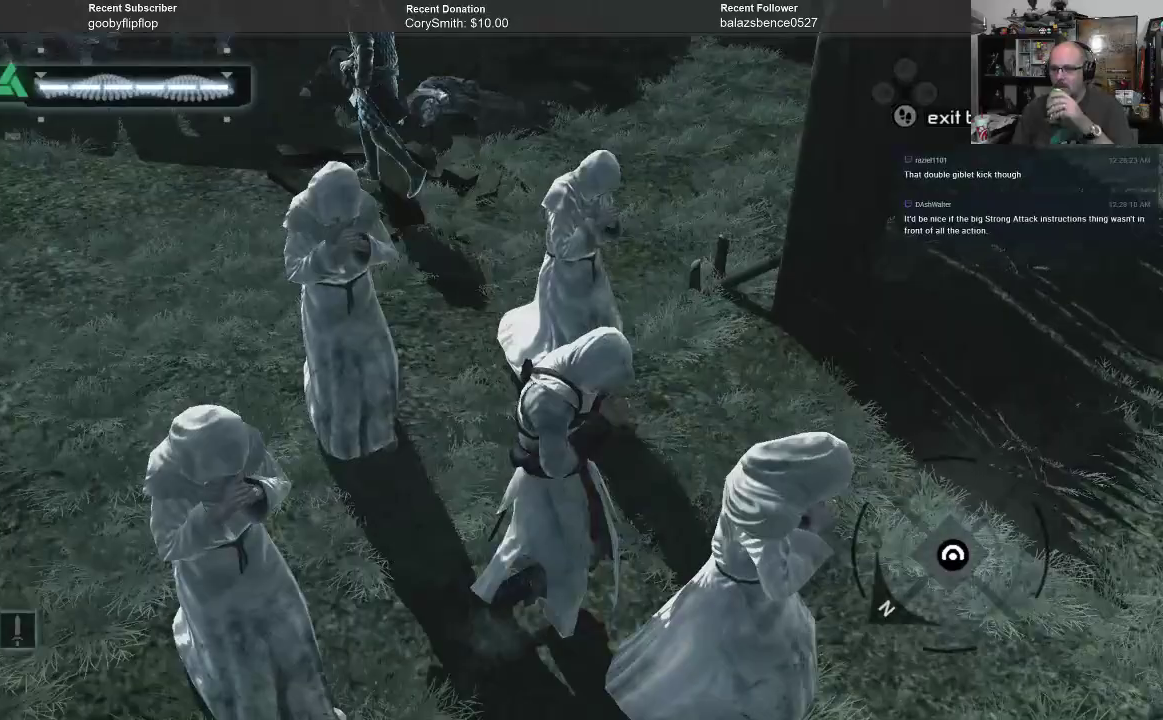
{"buttons": [], "left_stick": "center", "right_stick": "center", "events": [[200, "right_stick", "up"], [500, "right_stick", "center"]]}
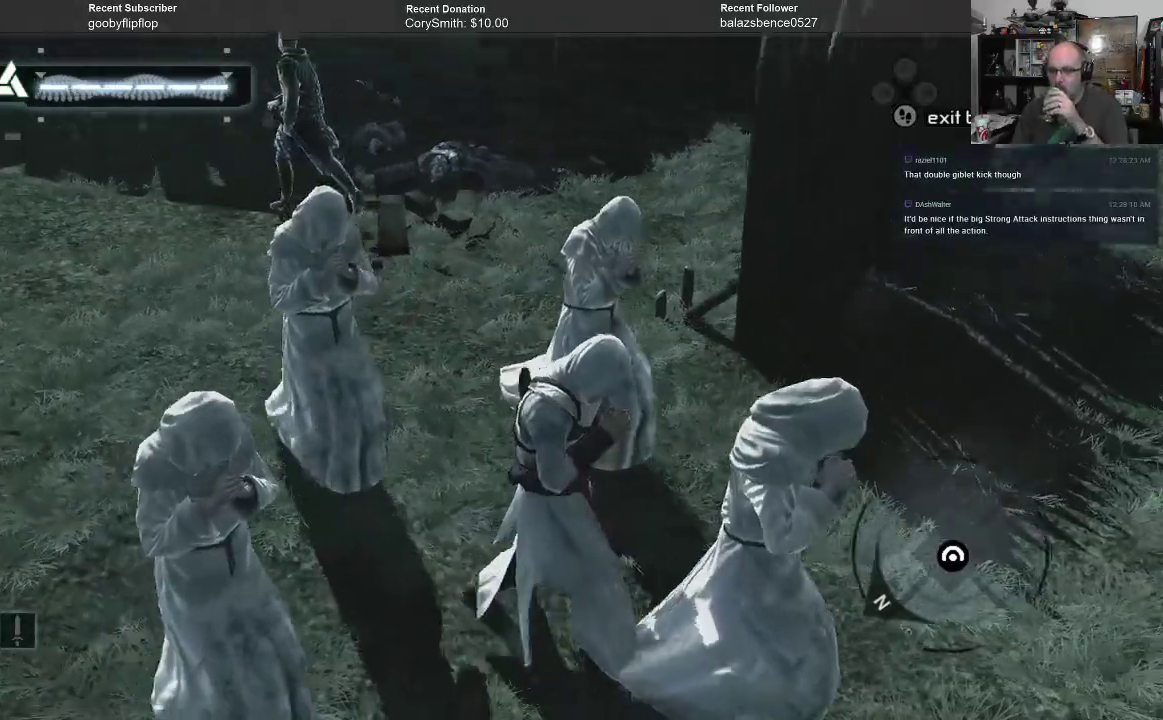
{"buttons": [], "left_stick": "center", "right_stick": "up", "events": [[400, "right_stick", "up"]]}
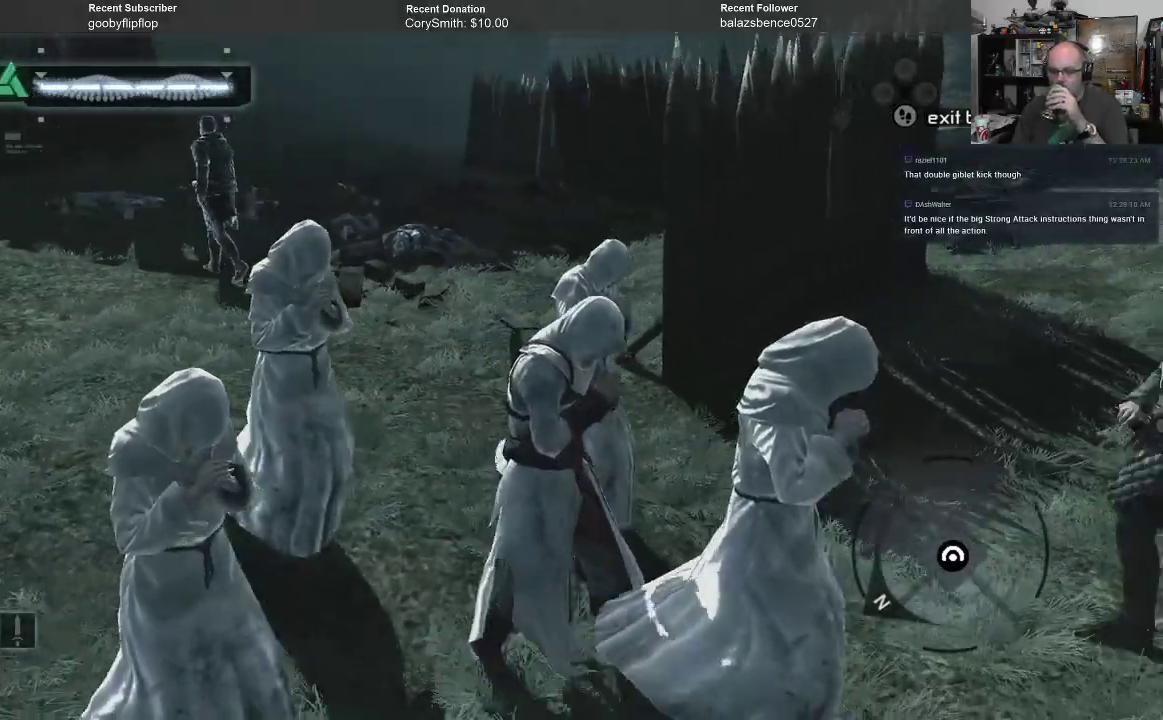
{"buttons": [], "left_stick": "center", "right_stick": "center", "events": [[100, "right_stick", "center"]]}